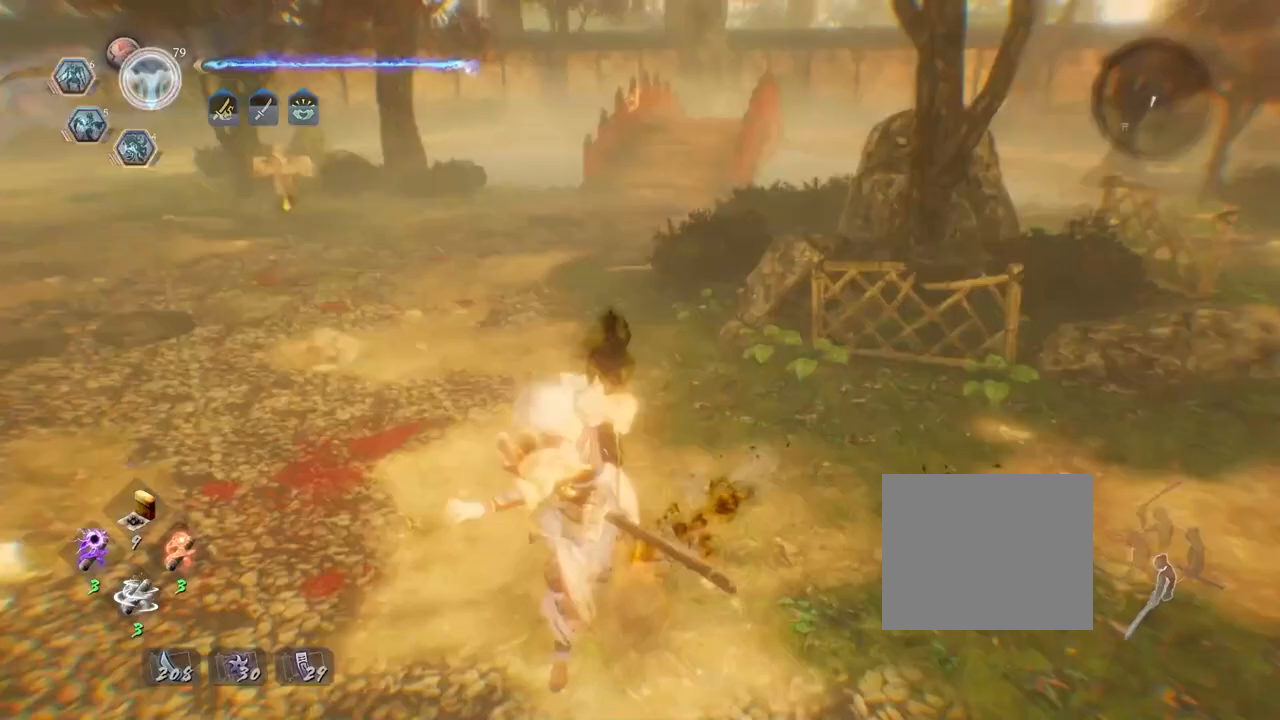
Gameplay with a controller (PlayStation layout); each line is a JSON object with the inputs held at the frame after it. "events" lists button and stick changes between this image and that frame as [ms after this image, input, new state], when the widget could be followed in between.
{"buttons": [], "left_stick": "center", "right_stick": "center", "events": [[17, "L2", "up"], [167, "R1", "up"], [200, "left_stick", "up-left"], [350, "left_stick", "center"], [367, "right_stick", "center"]]}
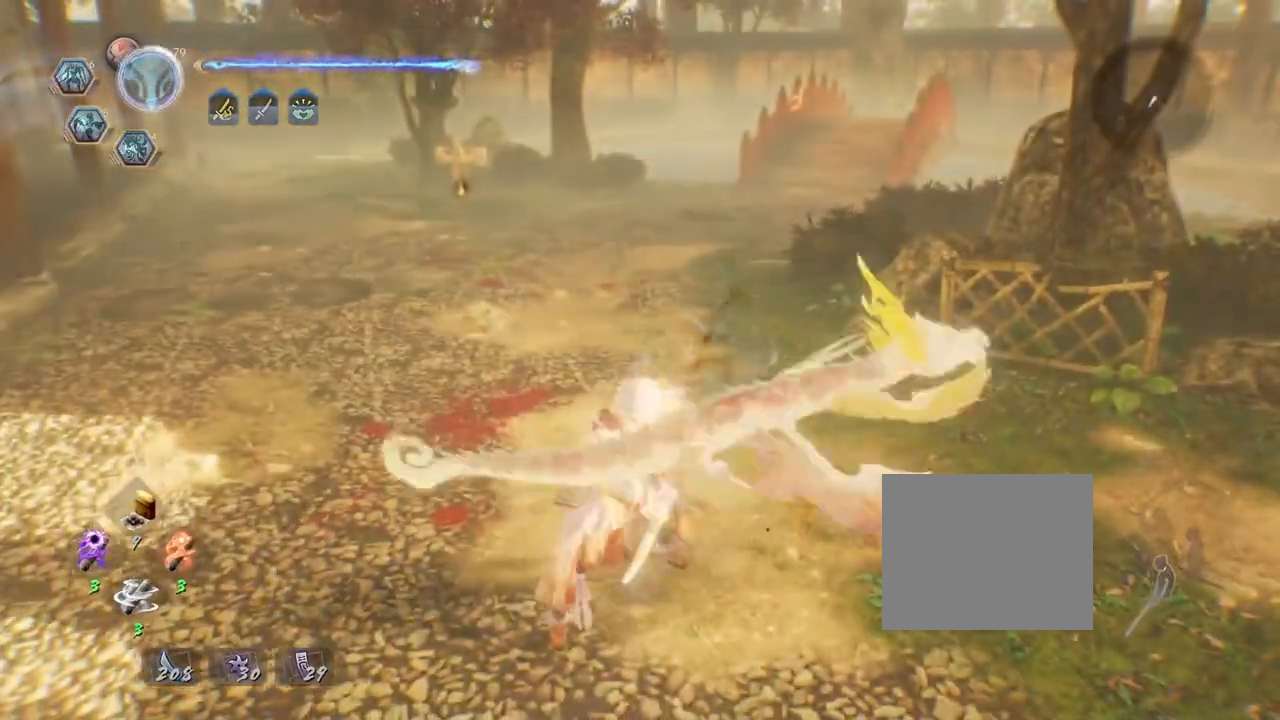
{"buttons": [], "left_stick": "center", "right_stick": "center", "events": []}
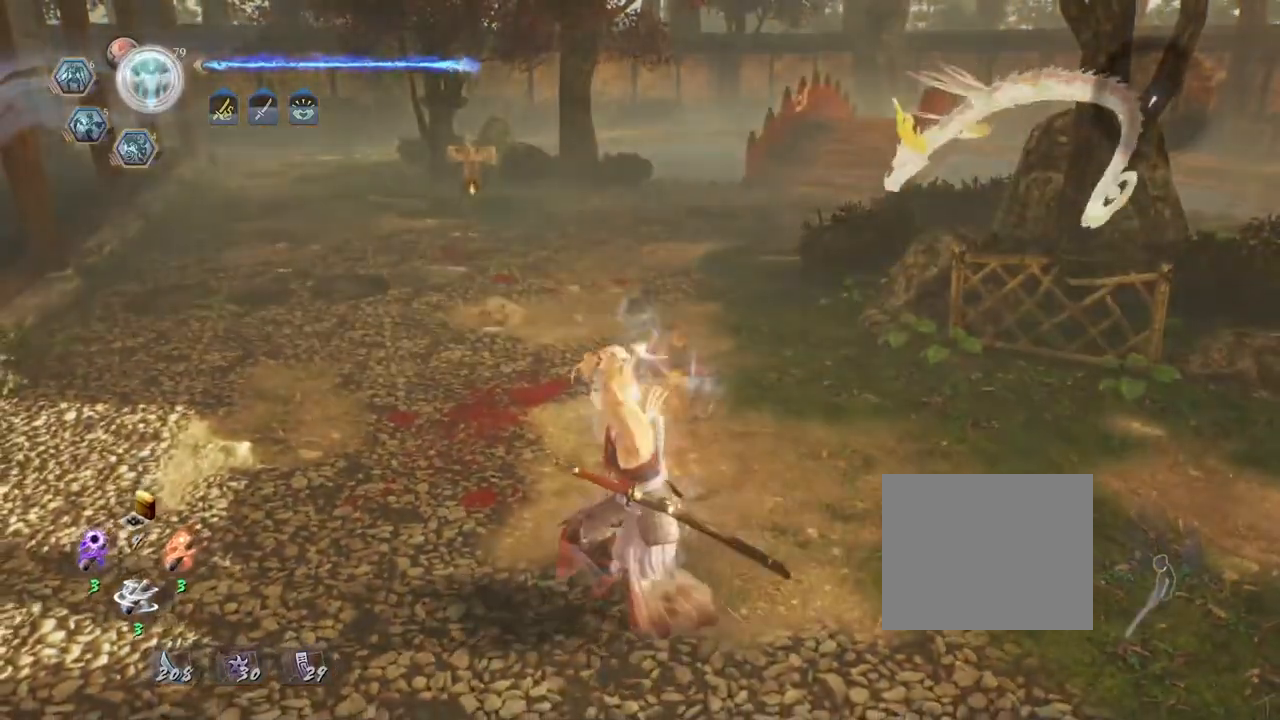
{"buttons": ["CROSS"], "left_stick": "up", "right_stick": "center", "events": [[167, "left_stick", "up-left"], [233, "left_stick", "up"], [383, "CROSS", "down"]]}
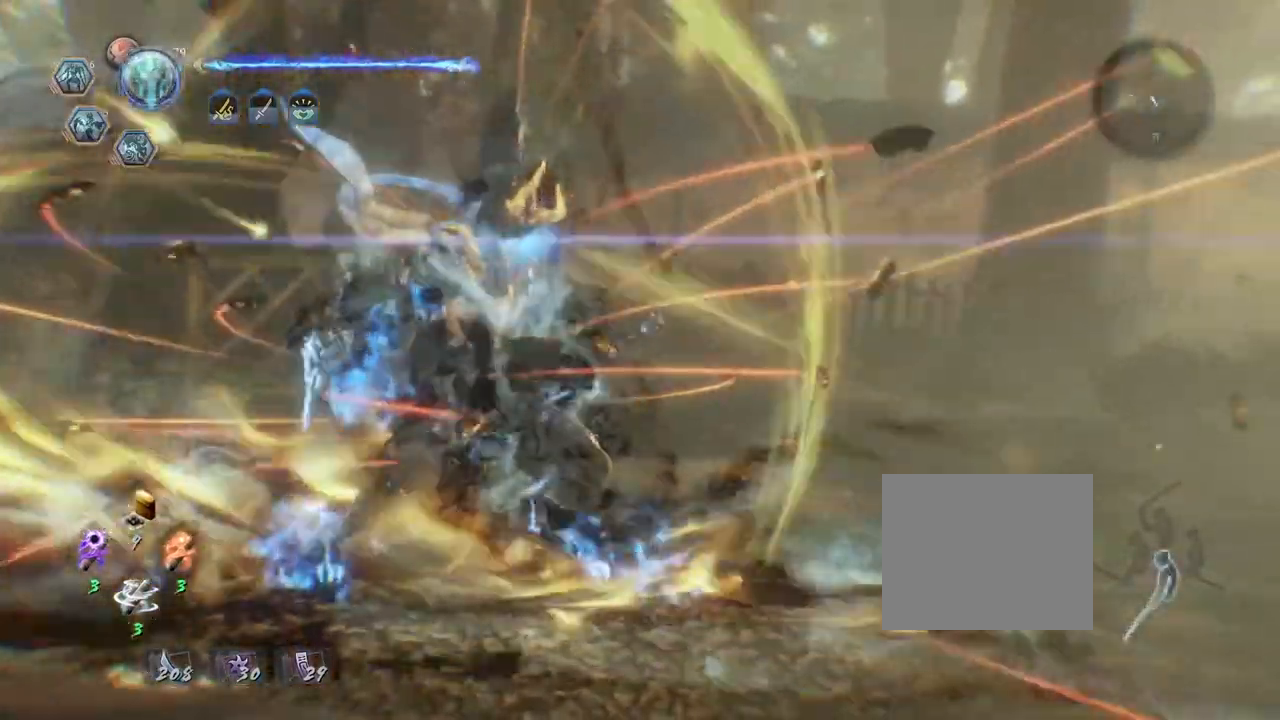
{"buttons": ["CROSS"], "left_stick": "up", "right_stick": "down", "events": [[467, "right_stick", "down"]]}
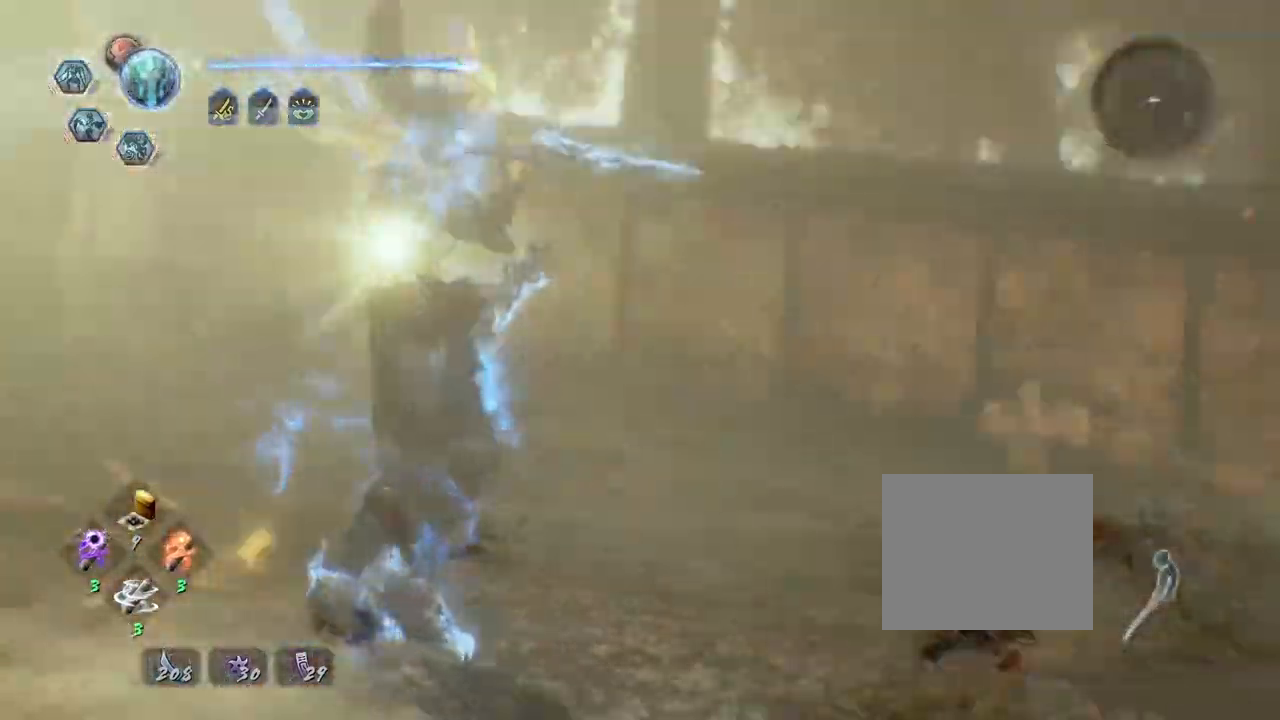
{"buttons": ["CROSS"], "left_stick": "up", "right_stick": "down", "events": []}
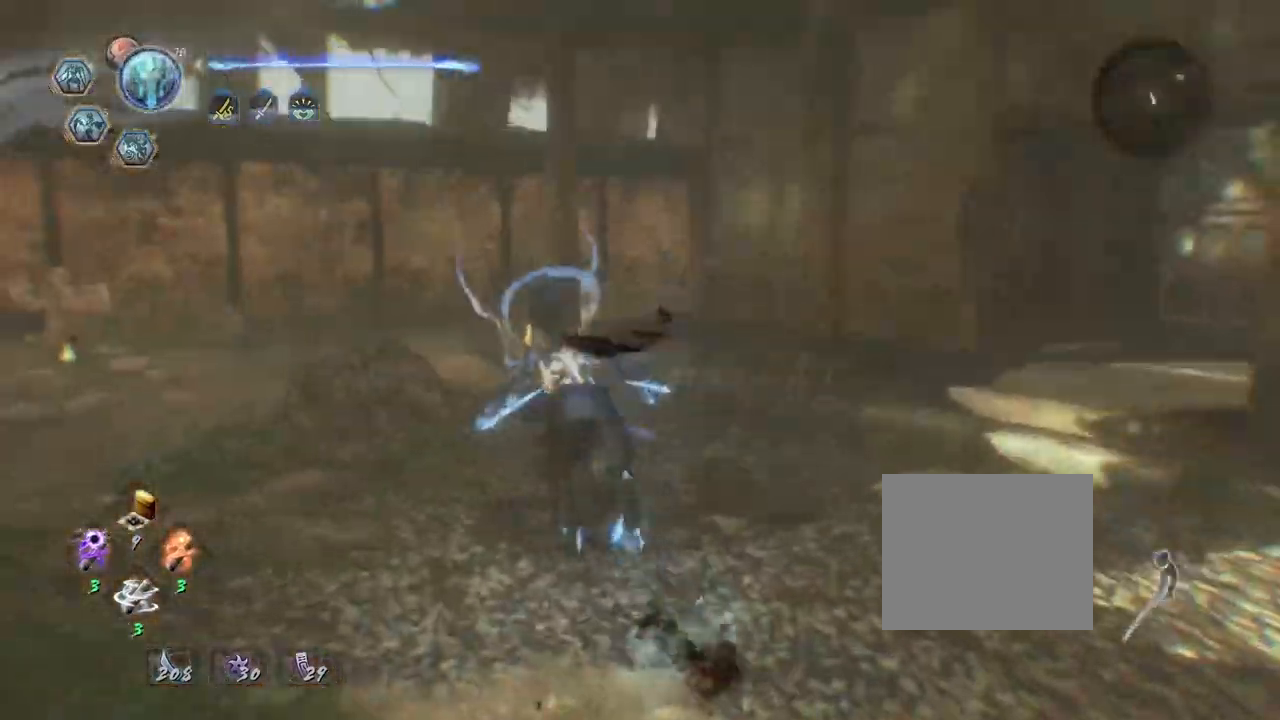
{"buttons": ["CROSS"], "left_stick": "up-right", "right_stick": "down-right", "events": [[33, "right_stick", "down-right"], [217, "left_stick", "up-right"]]}
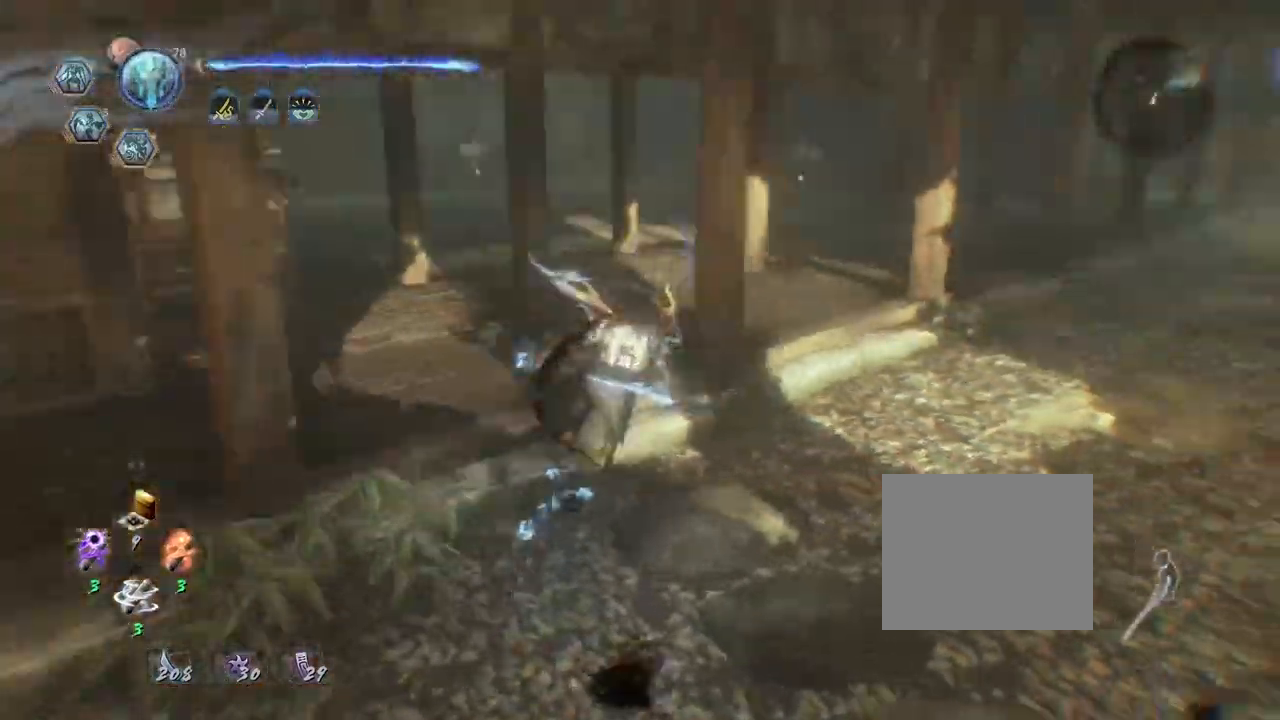
{"buttons": ["CROSS"], "left_stick": "up", "right_stick": "down-right", "events": [[500, "left_stick", "up"]]}
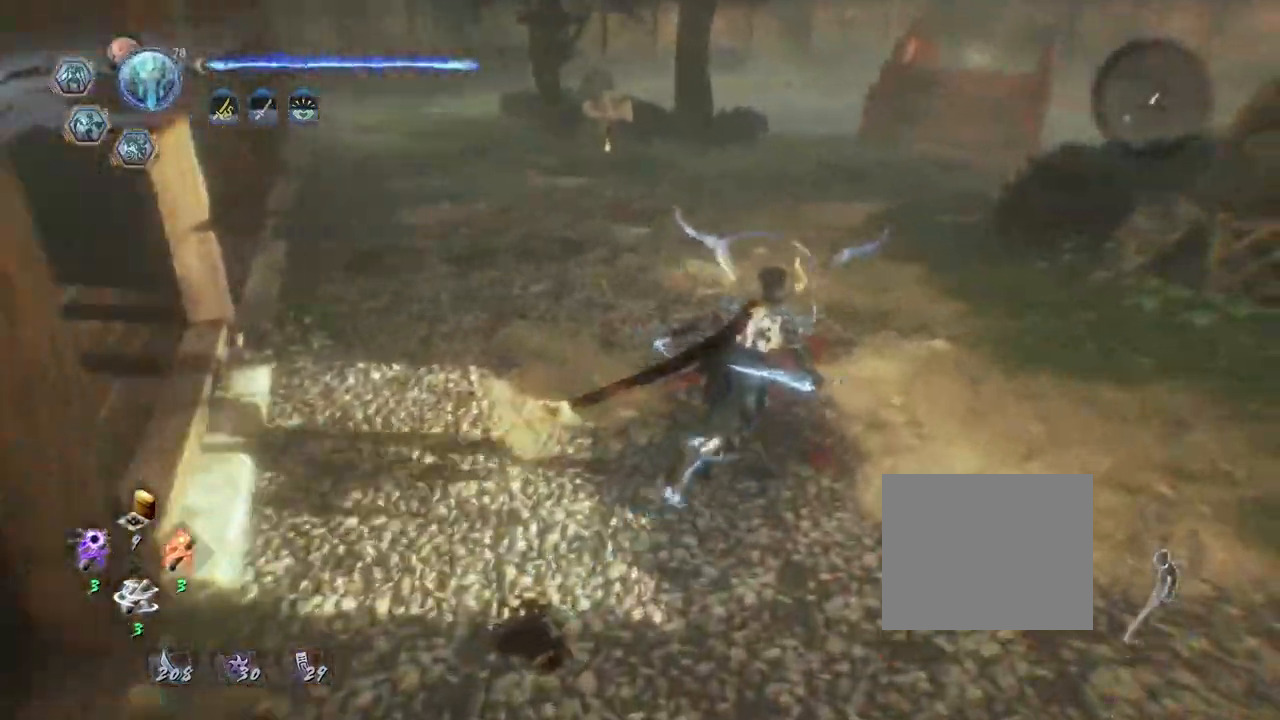
{"buttons": ["CROSS"], "left_stick": "up", "right_stick": "down", "events": [[233, "right_stick", "down"]]}
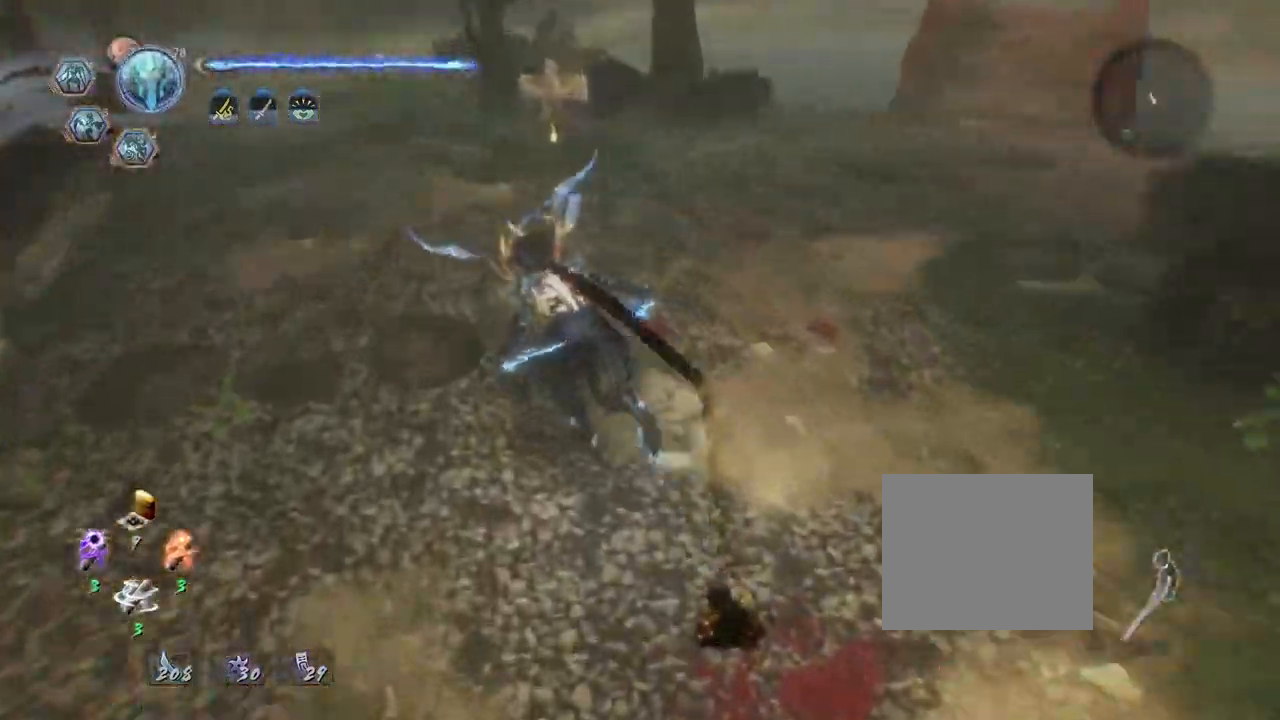
{"buttons": ["CROSS"], "left_stick": "up", "right_stick": "down", "events": []}
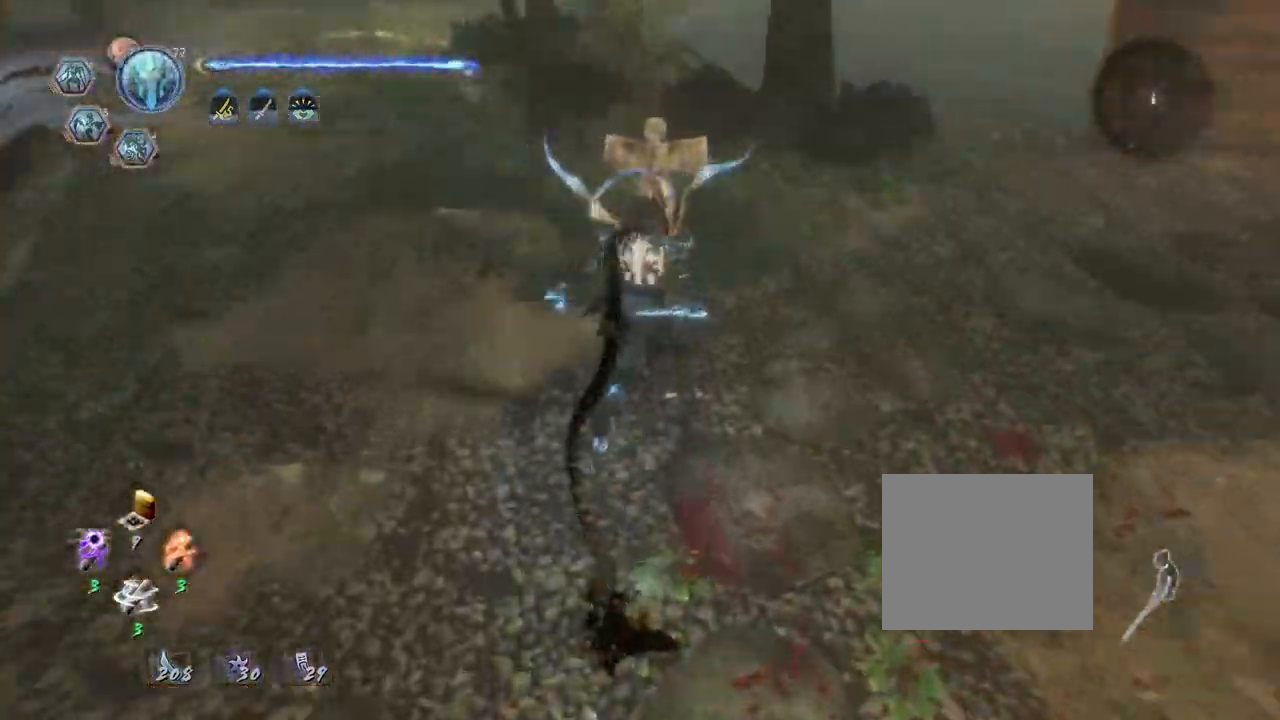
{"buttons": ["CIRCLE"], "left_stick": "center", "right_stick": "center", "events": [[67, "CROSS", "up"], [200, "CIRCLE", "down"], [200, "left_stick", "center"], [200, "right_stick", "center"]]}
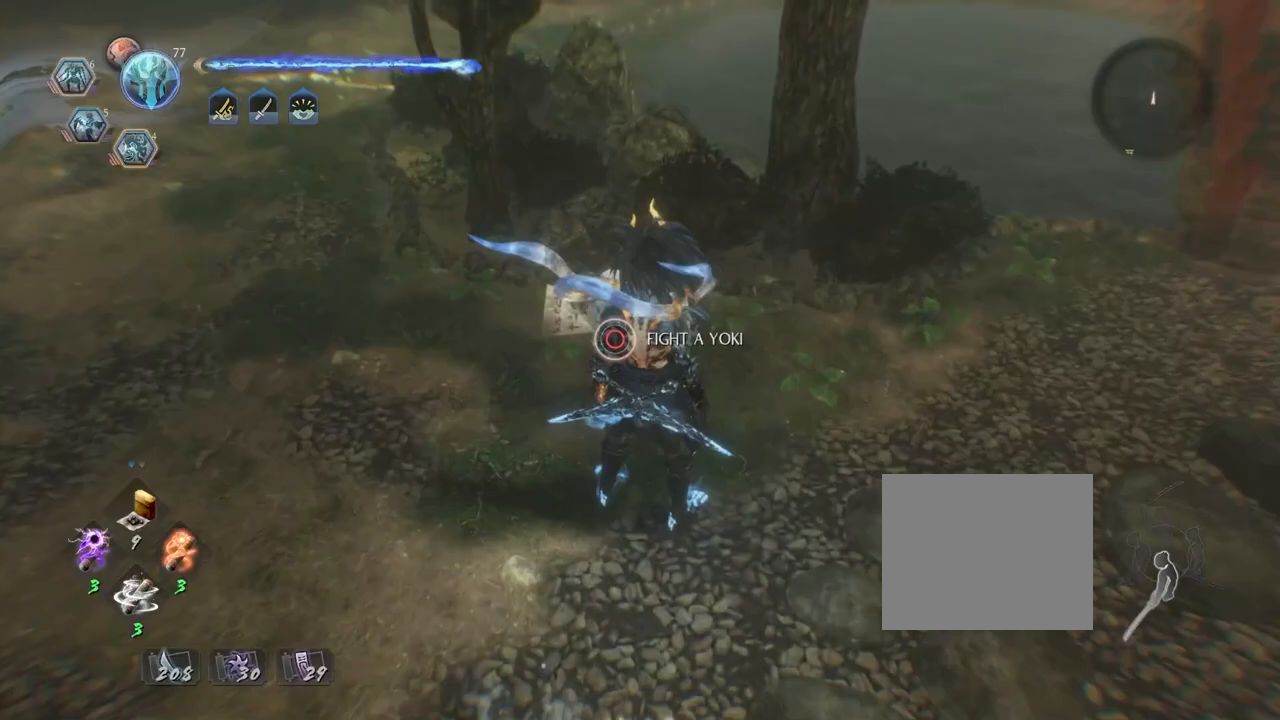
{"buttons": [], "left_stick": "center", "right_stick": "center", "events": [[417, "CIRCLE", "up"]]}
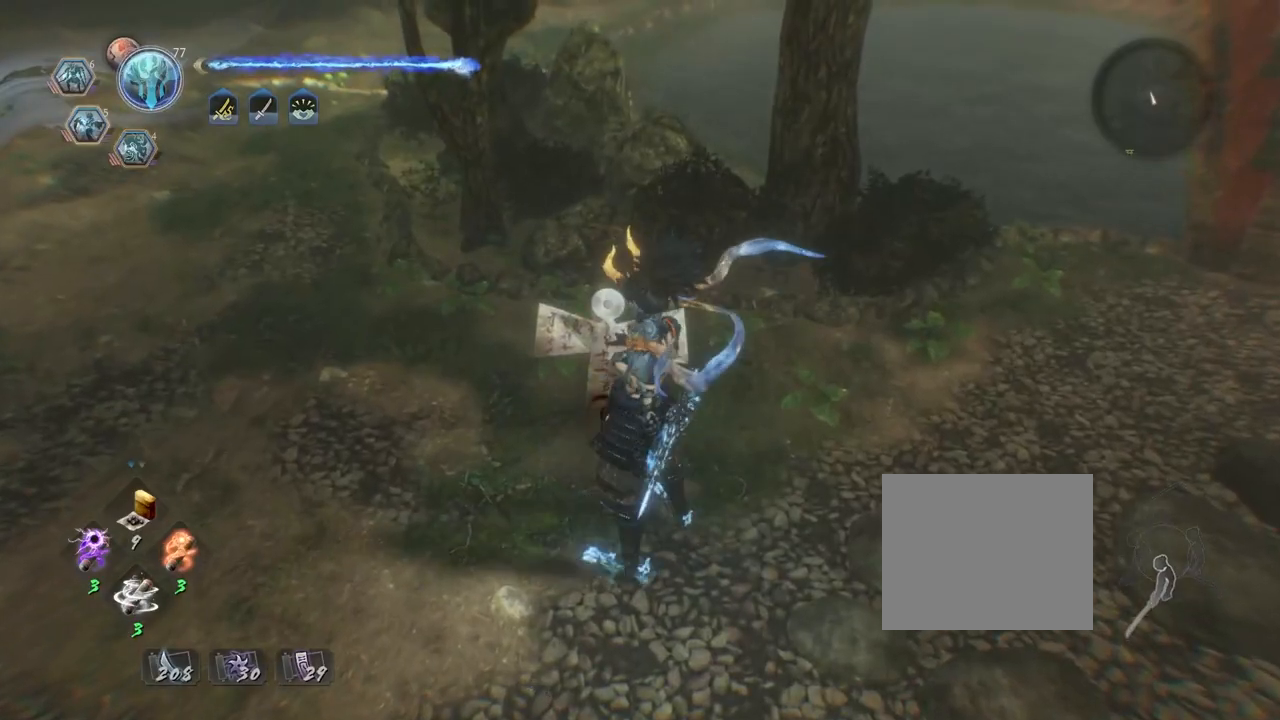
{"buttons": ["CROSS", "R3"], "left_stick": "down", "right_stick": "center", "events": [[50, "left_stick", "down"], [67, "CROSS", "down"], [483, "R3", "down"]]}
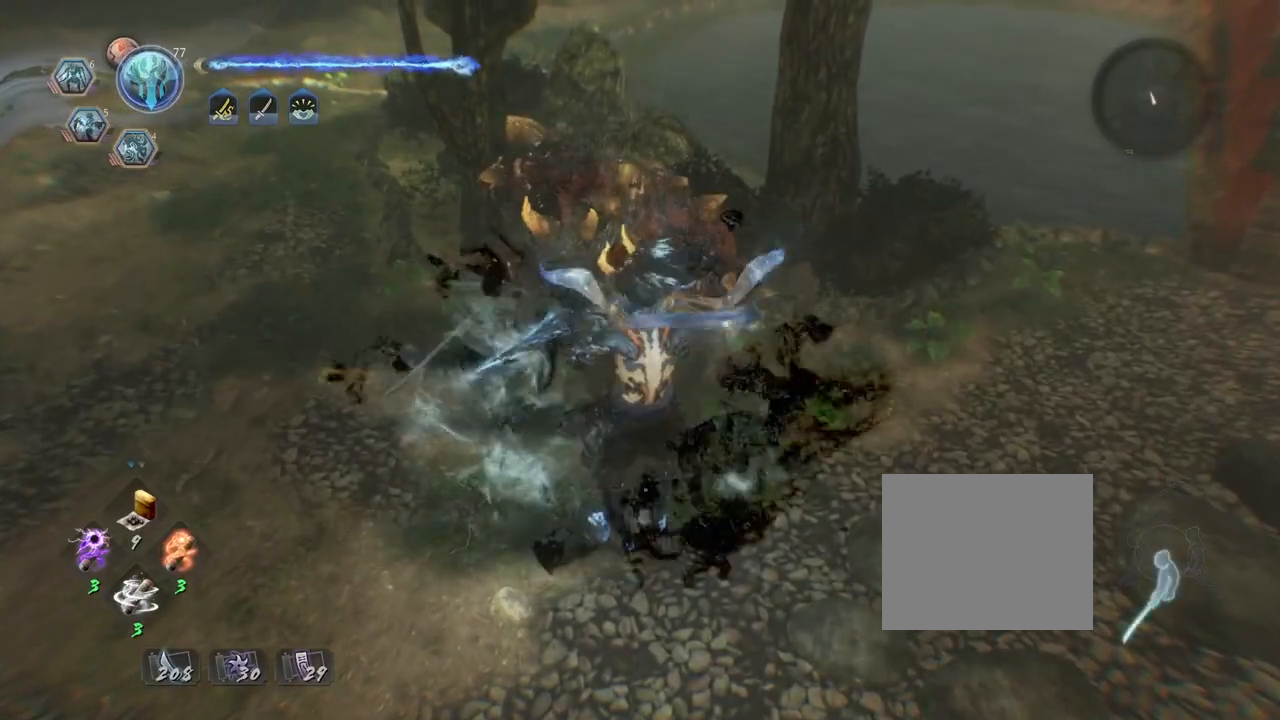
{"buttons": ["CROSS"], "left_stick": "down", "right_stick": "center", "events": [[83, "R3", "up"], [200, "CROSS", "up"], [200, "L1", "down"], [300, "CROSS", "down"], [350, "L1", "up"]]}
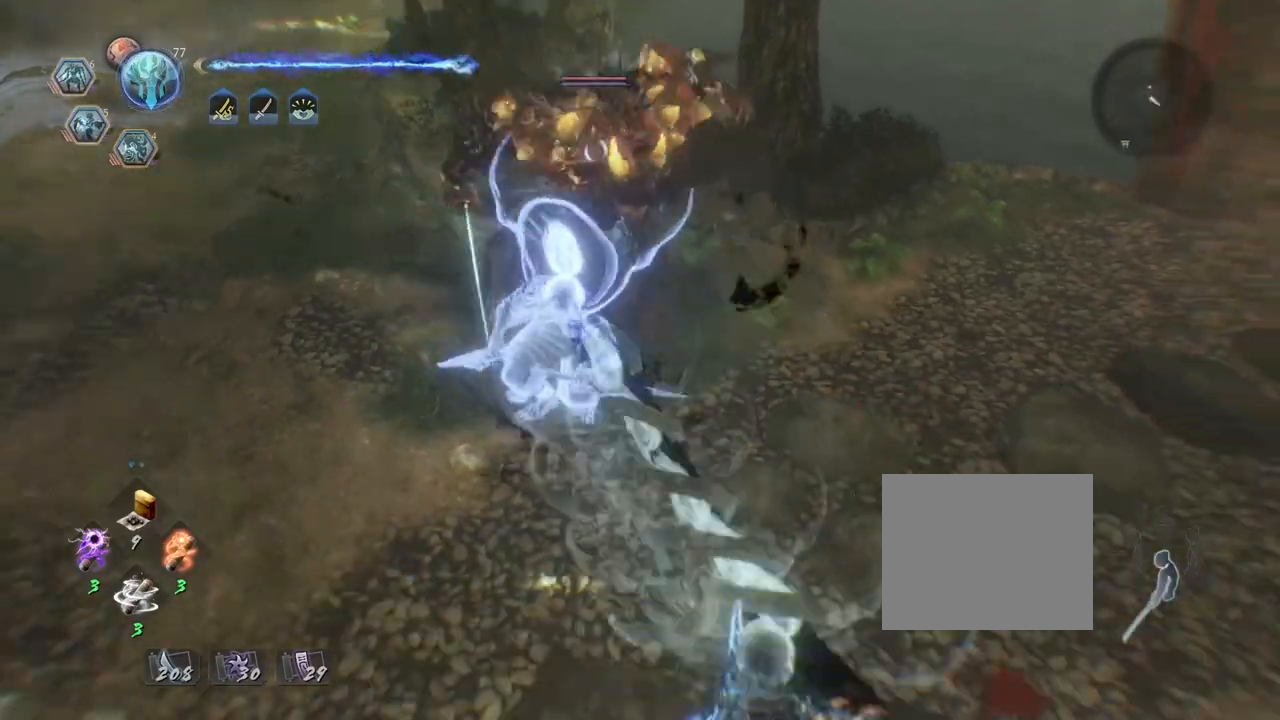
{"buttons": ["L1"], "left_stick": "down-right", "right_stick": "center", "events": [[33, "left_stick", "down-left"], [133, "left_stick", "left"], [200, "CROSS", "up"], [317, "left_stick", "up"], [417, "left_stick", "down-right"], [433, "L1", "down"]]}
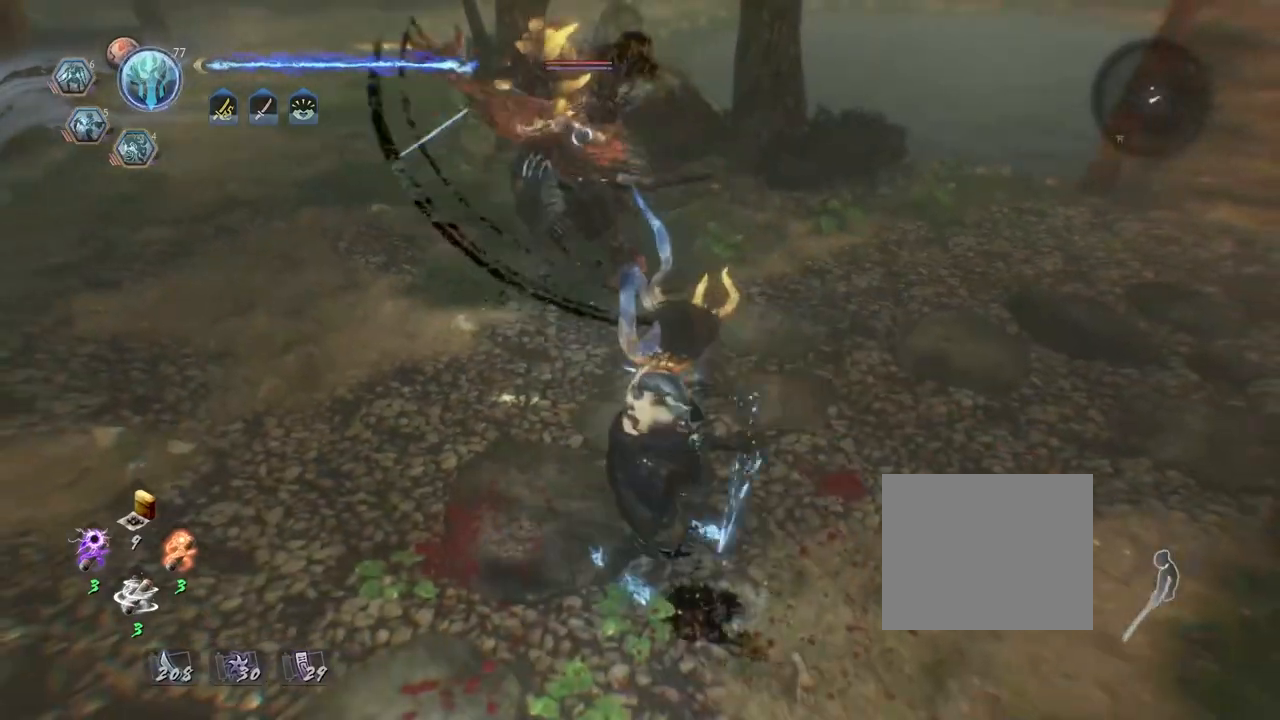
{"buttons": [], "left_stick": "down-left", "right_stick": "center", "events": [[17, "CROSS", "down"], [67, "left_stick", "down"], [133, "L1", "up"], [167, "CROSS", "up"], [217, "left_stick", "down-left"]]}
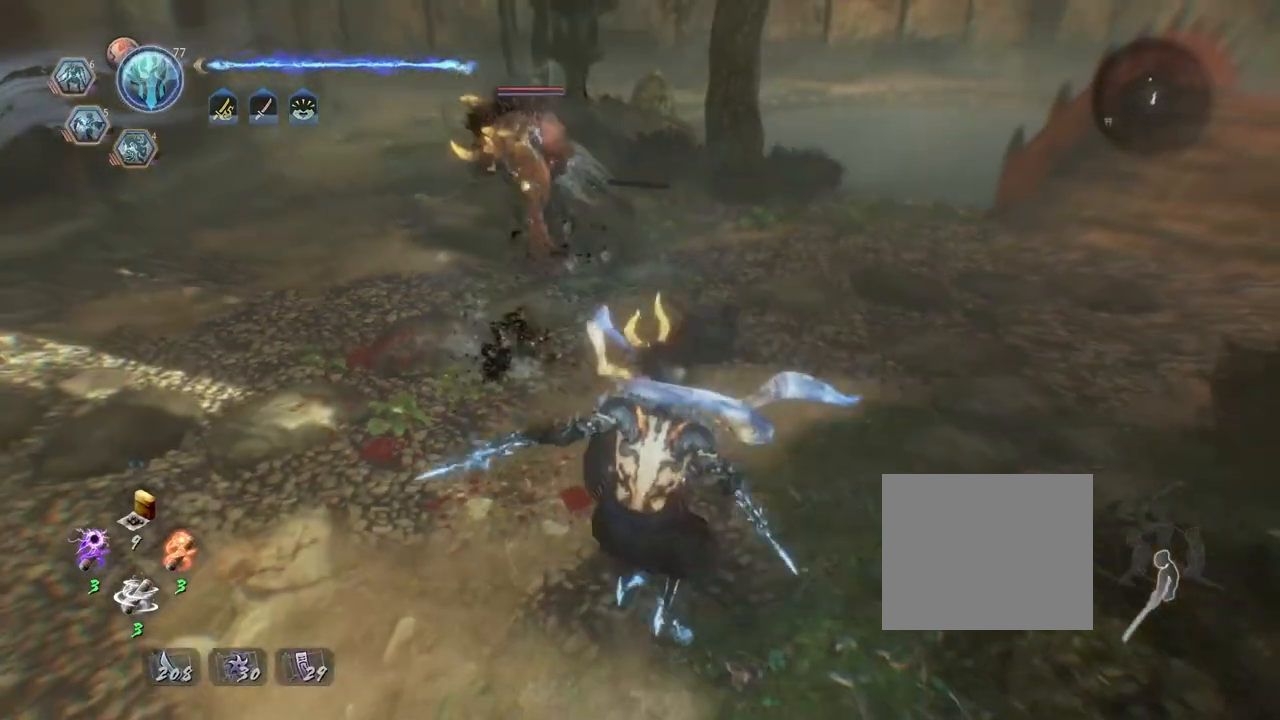
{"buttons": [], "left_stick": "down-left", "right_stick": "center", "events": [[100, "left_stick", "up"], [200, "left_stick", "center"], [450, "left_stick", "down-left"]]}
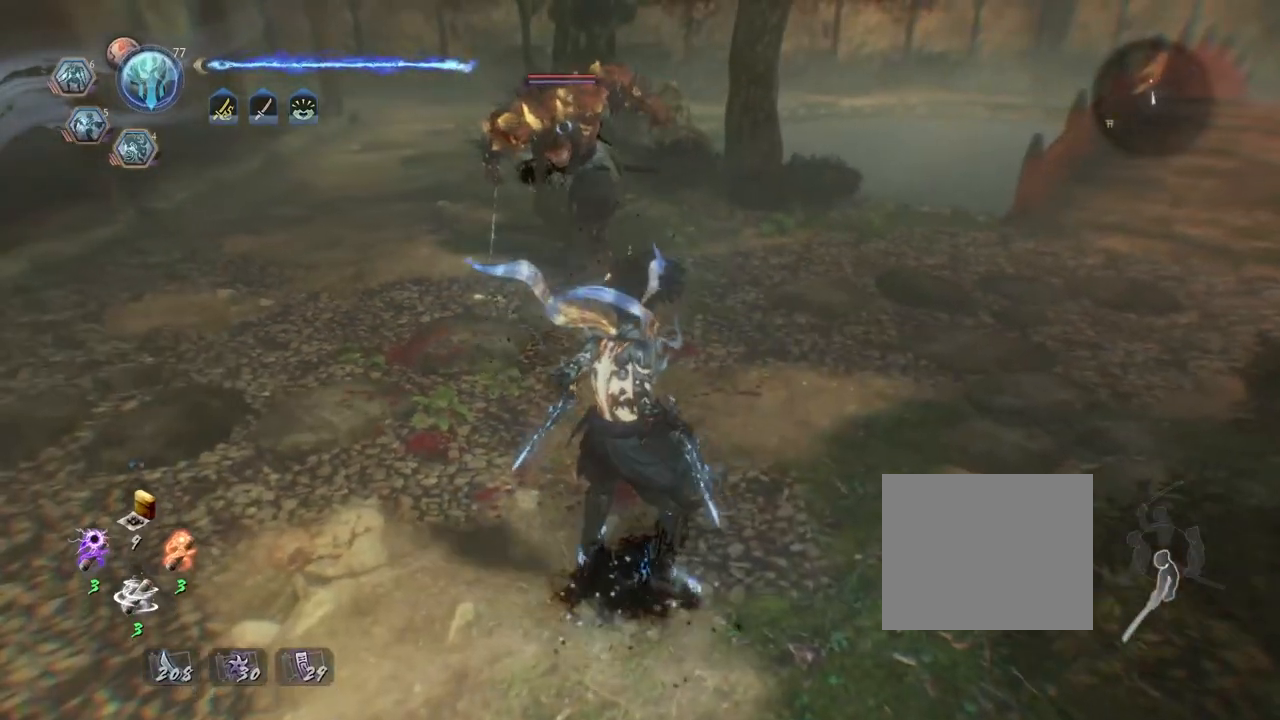
{"buttons": ["CIRCLE"], "left_stick": "center", "right_stick": "center", "events": [[200, "CIRCLE", "down"], [350, "TRIANGLE", "down"], [417, "left_stick", "center"], [467, "TRIANGLE", "up"]]}
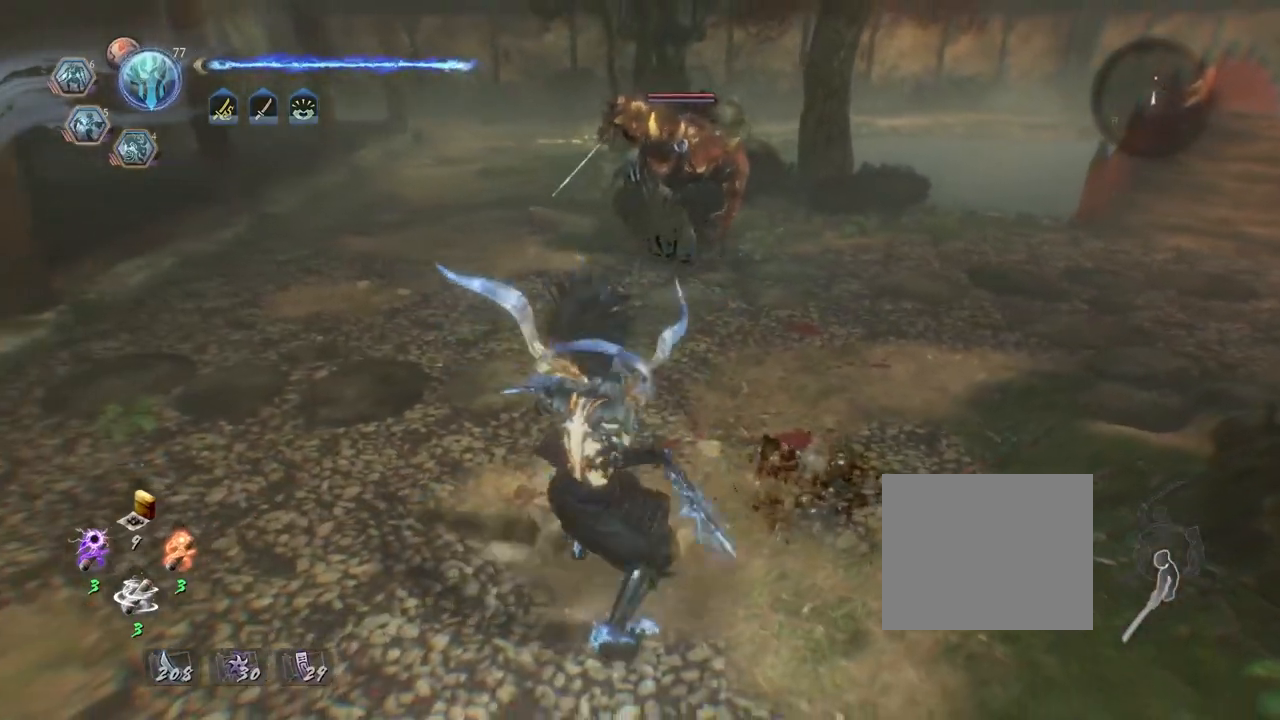
{"buttons": [], "left_stick": "center", "right_stick": "center", "events": [[100, "TRIANGLE", "down"], [200, "TRIANGLE", "up"], [267, "CIRCLE", "up"]]}
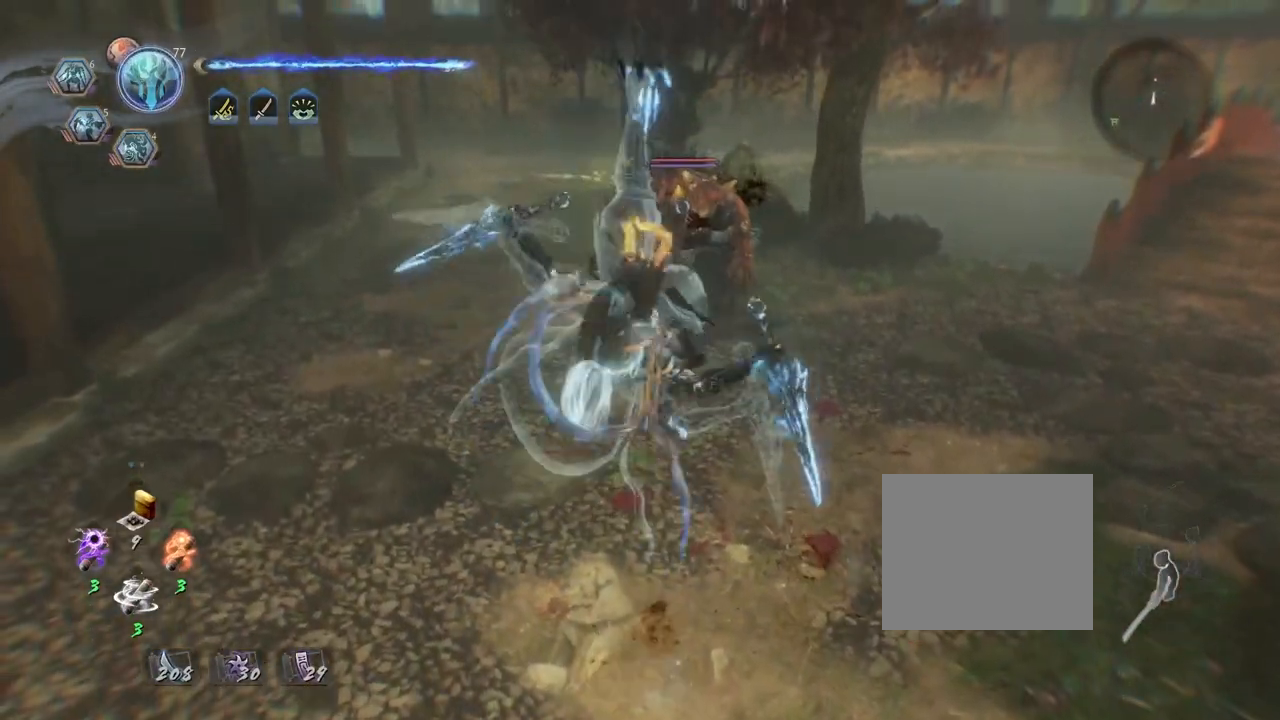
{"buttons": ["CROSS", "R2"], "left_stick": "center", "right_stick": "center", "events": [[200, "R2", "down"], [267, "CROSS", "down"], [400, "CROSS", "up"], [500, "CROSS", "down"]]}
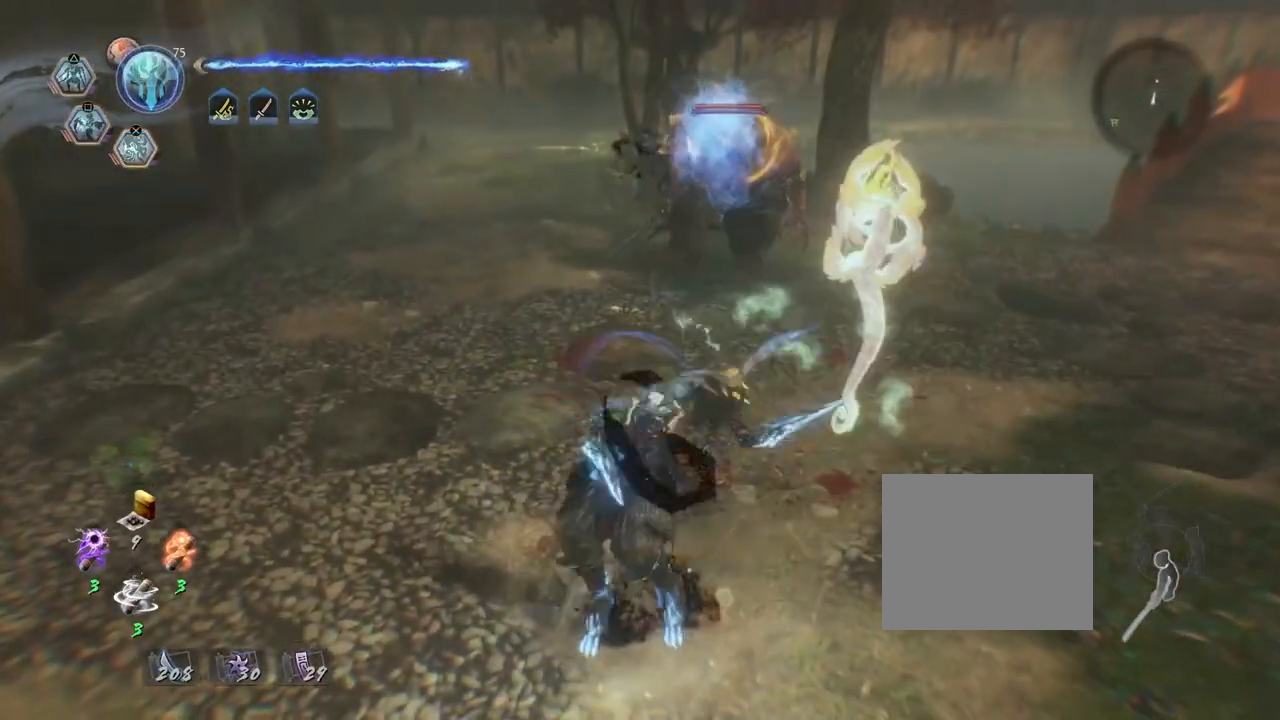
{"buttons": [], "left_stick": "center", "right_stick": "center", "events": [[83, "CROSS", "up"], [167, "CROSS", "down"], [300, "CROSS", "up"], [333, "R2", "up"]]}
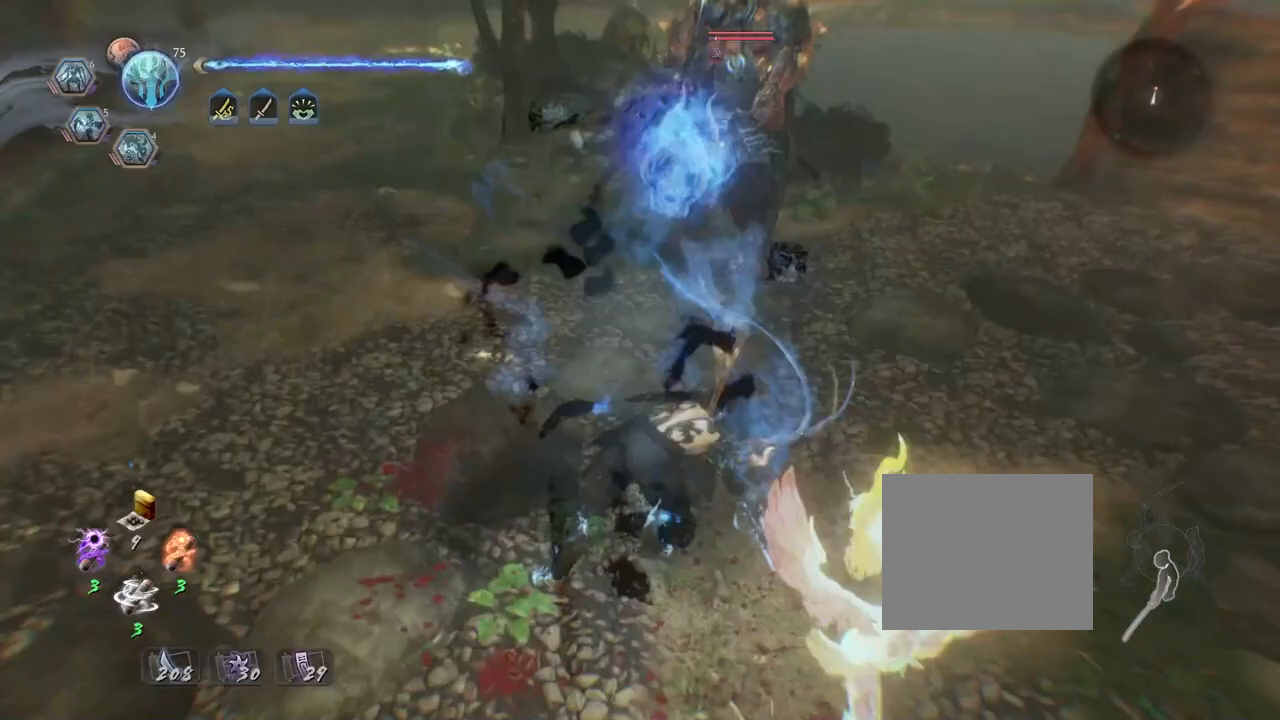
{"buttons": ["TRIANGLE"], "left_stick": "center", "right_stick": "center", "events": [[117, "TRIANGLE", "down"]]}
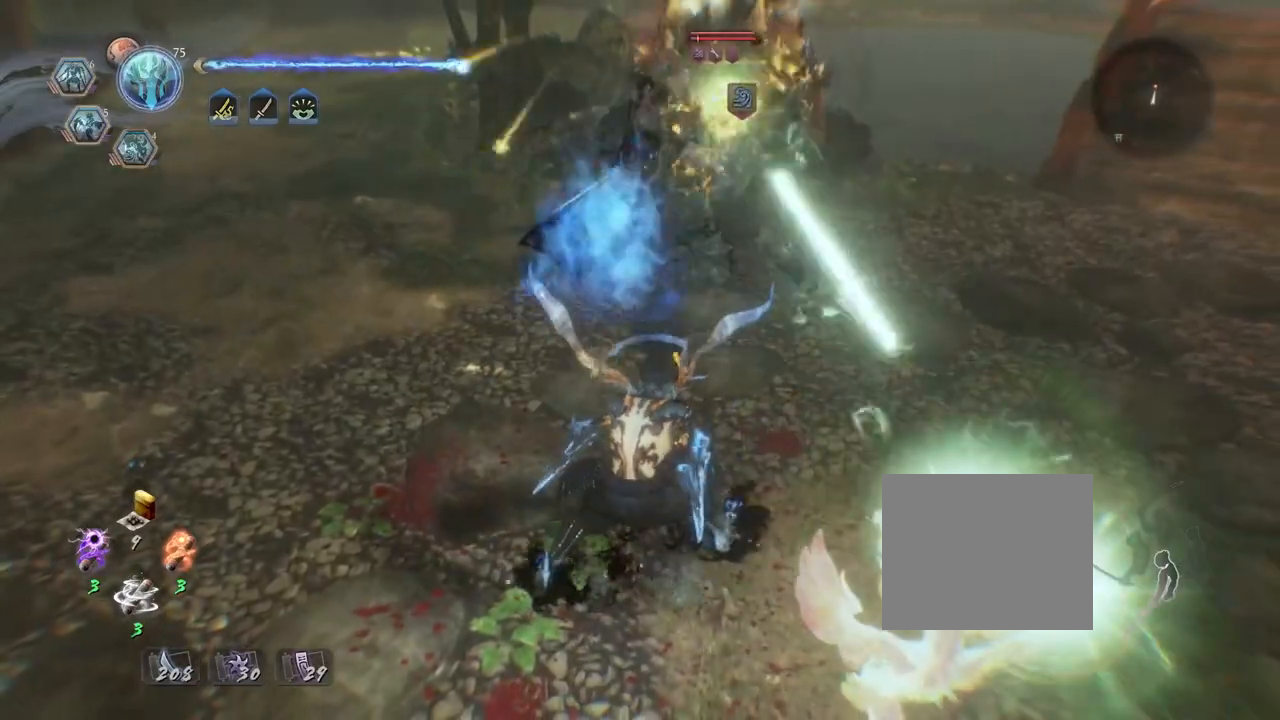
{"buttons": [], "left_stick": "center", "right_stick": "center", "events": [[483, "TRIANGLE", "up"]]}
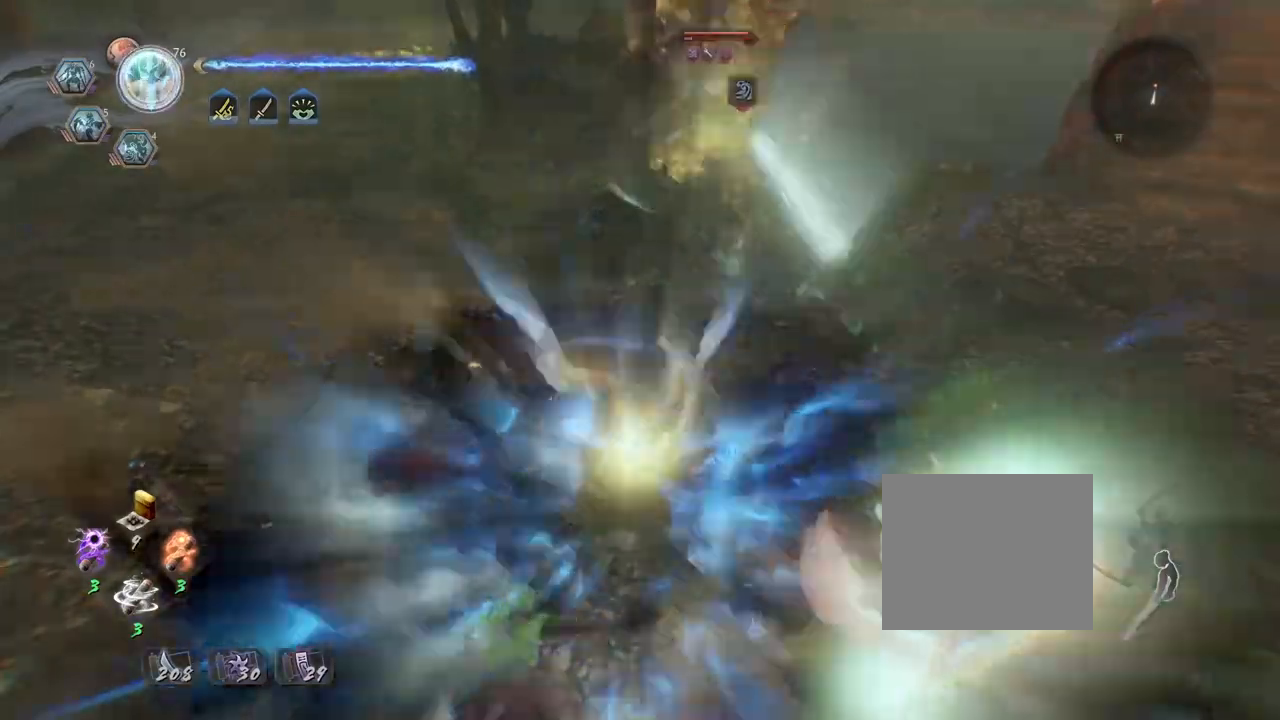
{"buttons": ["TRIANGLE"], "left_stick": "center", "right_stick": "center", "events": [[167, "TRIANGLE", "down"]]}
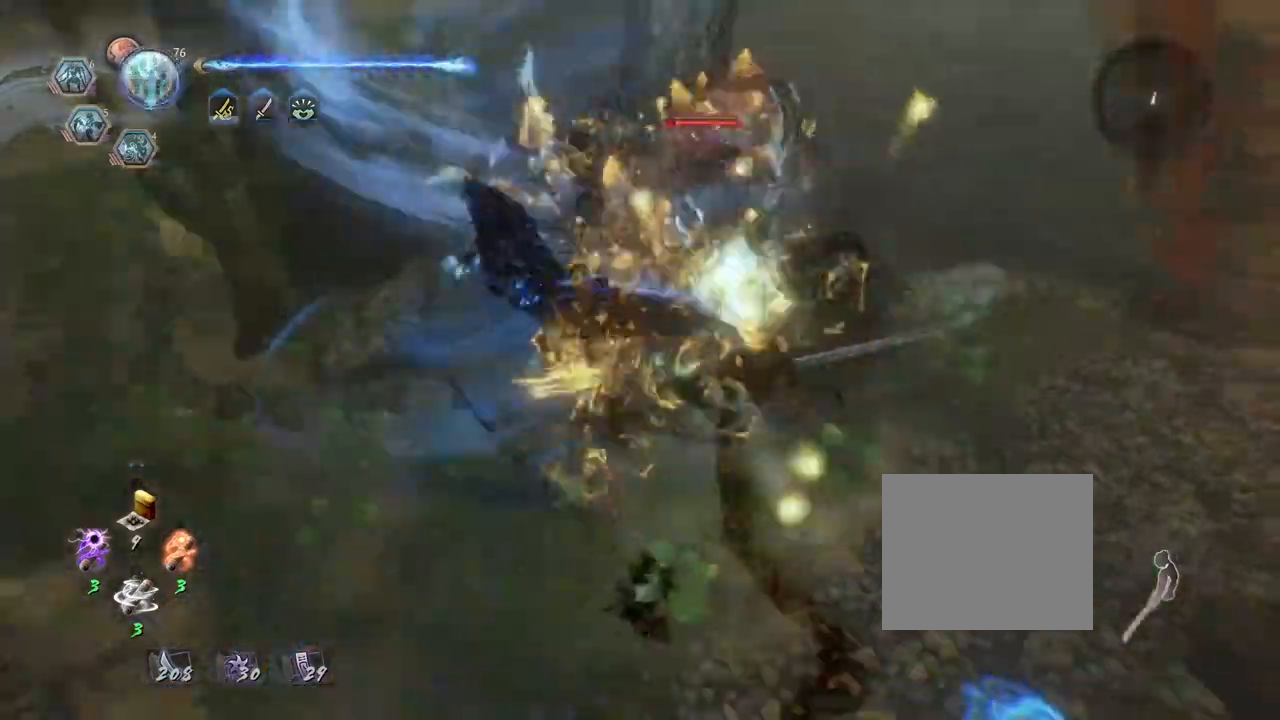
{"buttons": ["R2"], "left_stick": "center", "right_stick": "center", "events": [[17, "R2", "down"], [317, "TRIANGLE", "up"], [417, "TRIANGLE", "down"], [500, "TRIANGLE", "up"]]}
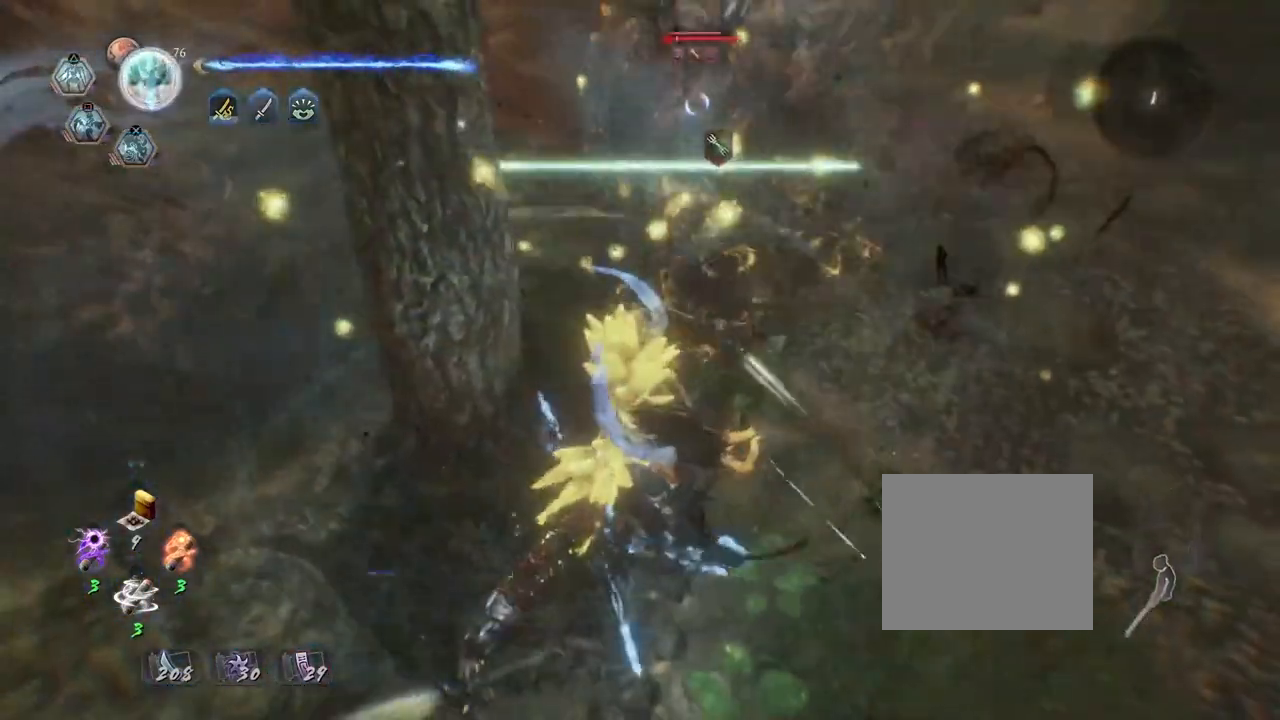
{"buttons": [], "left_stick": "center", "right_stick": "center", "events": [[50, "TRIANGLE", "down"], [167, "TRIANGLE", "up"], [217, "R2", "up"]]}
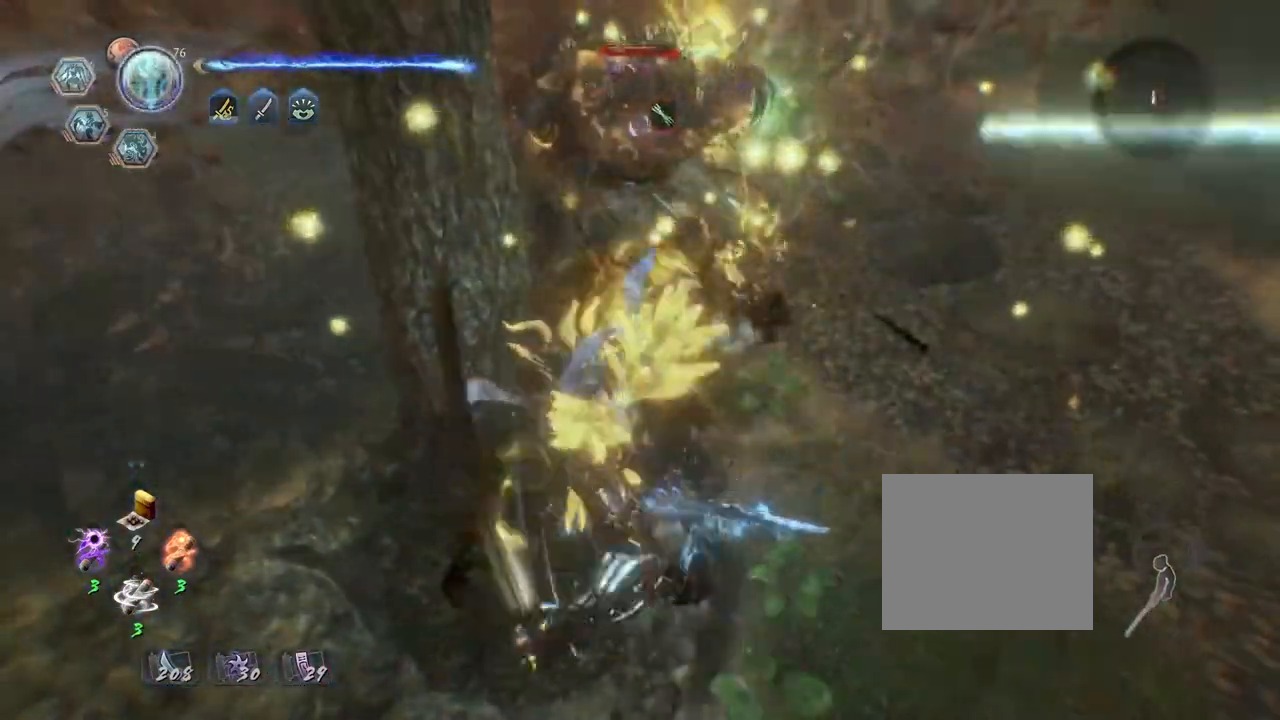
{"buttons": [], "left_stick": "center", "right_stick": "center", "events": []}
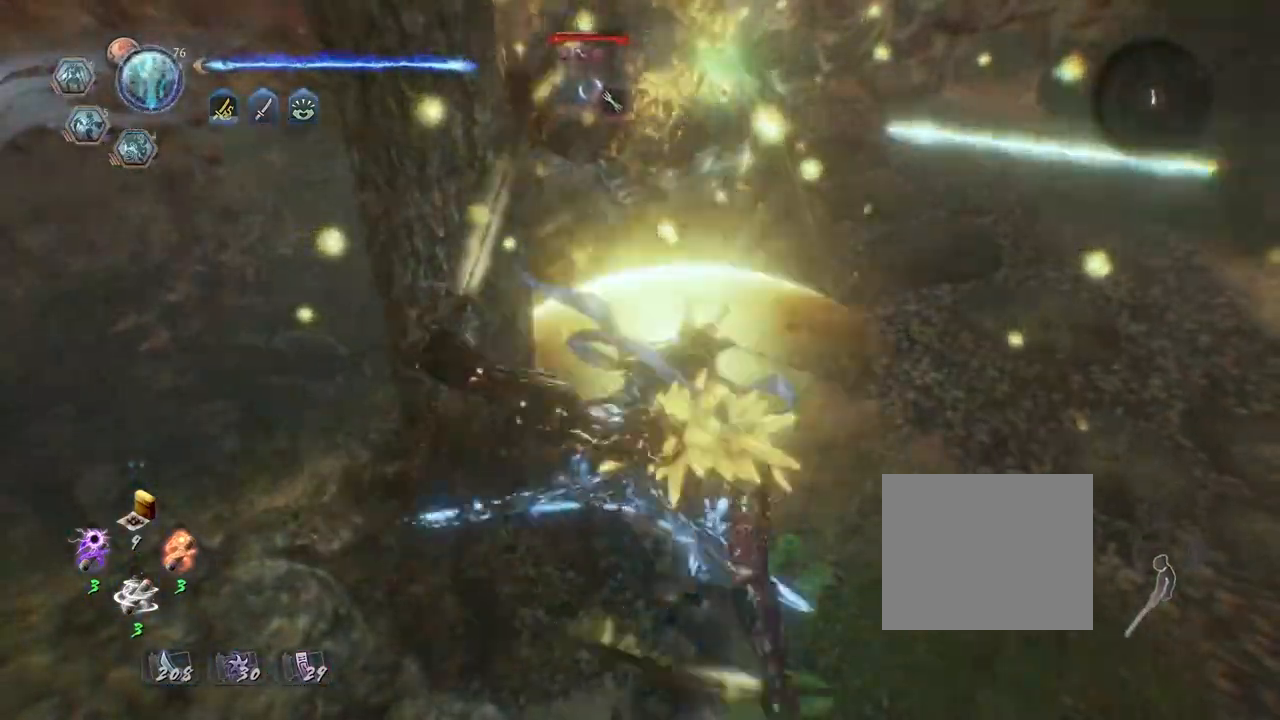
{"buttons": [], "left_stick": "up-right", "right_stick": "center", "events": [[350, "left_stick", "up-right"]]}
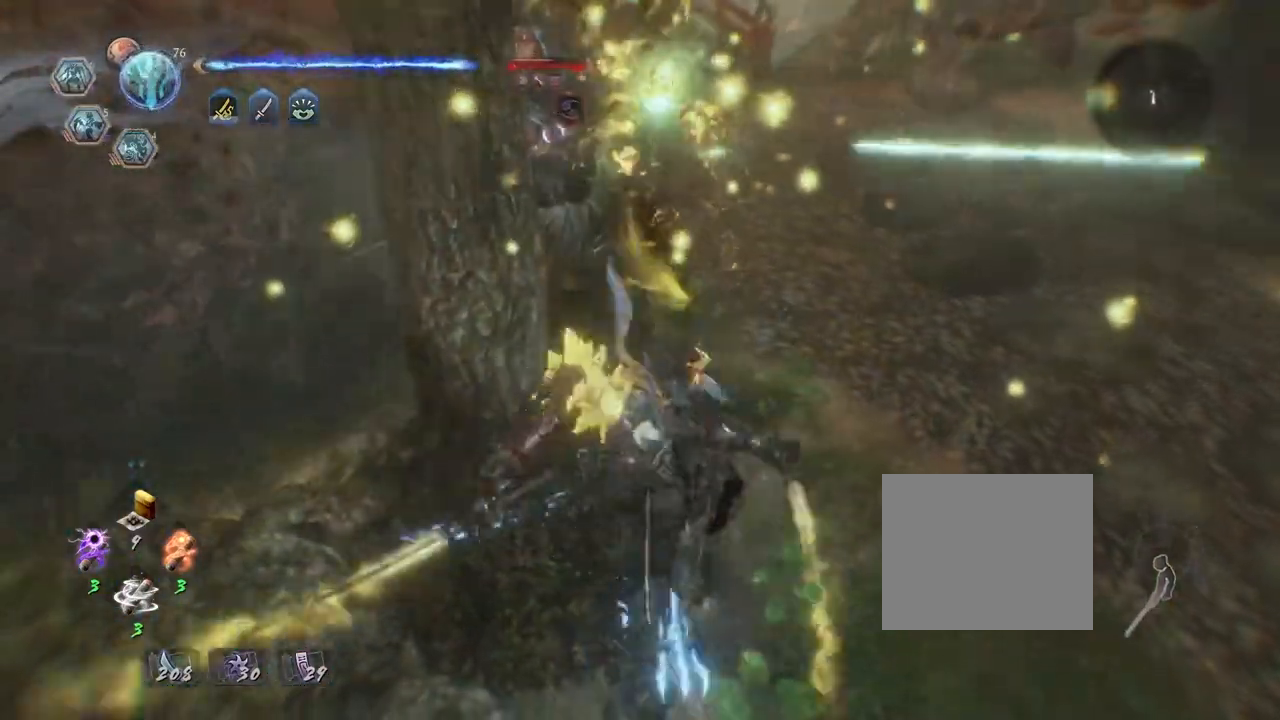
{"buttons": [], "left_stick": "up-right", "right_stick": "center", "events": []}
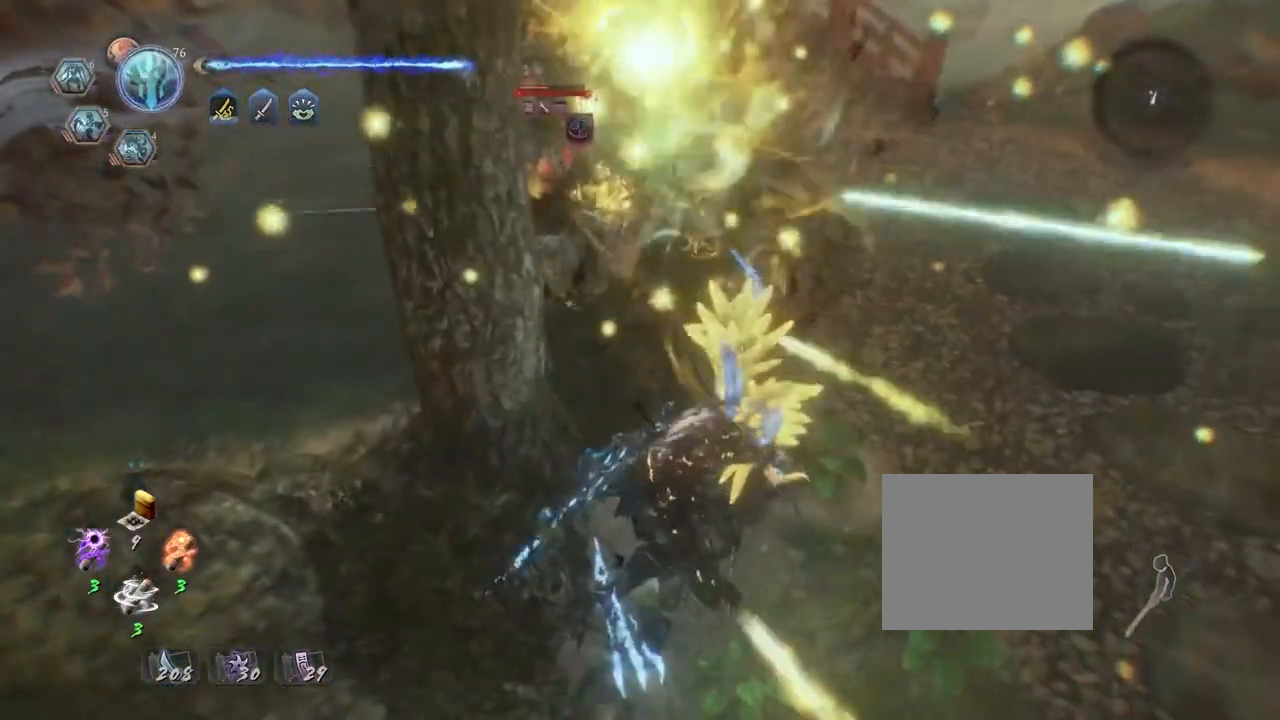
{"buttons": ["SQUARE", "R2"], "left_stick": "up", "right_stick": "center", "events": [[117, "left_stick", "up"], [300, "R2", "down"], [333, "SQUARE", "down"]]}
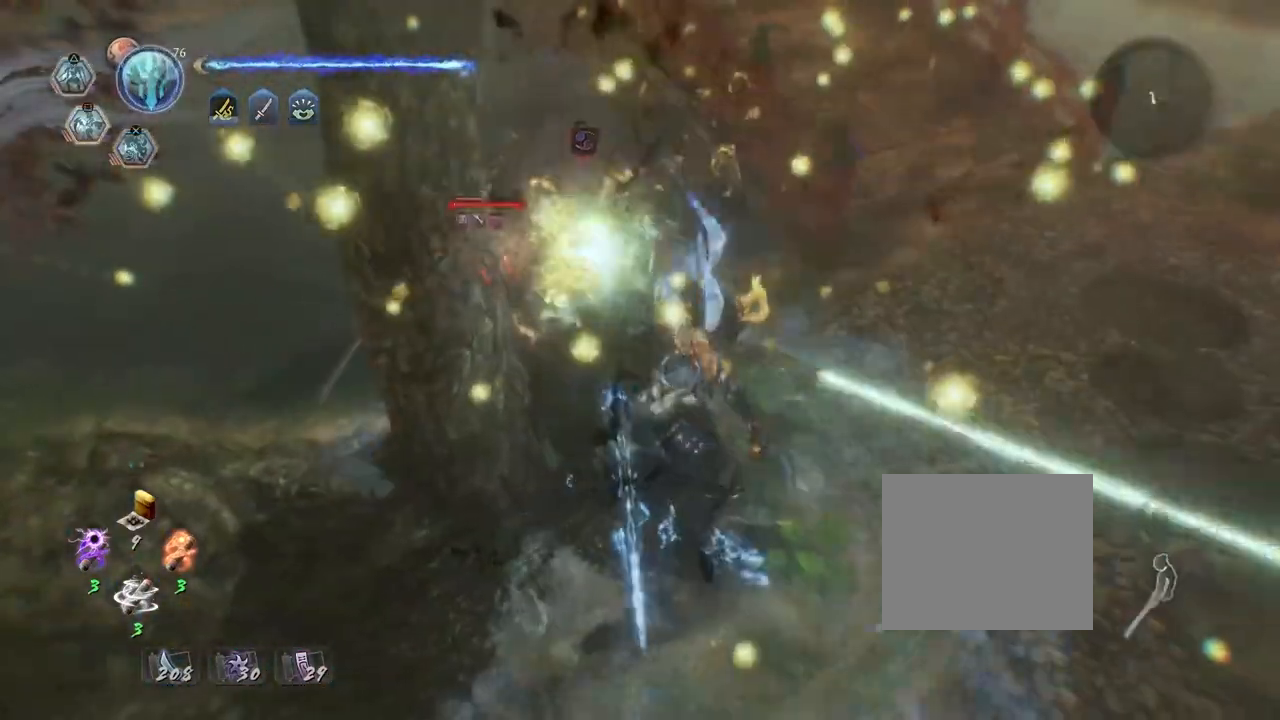
{"buttons": ["SQUARE", "R2"], "left_stick": "up", "right_stick": "center", "events": []}